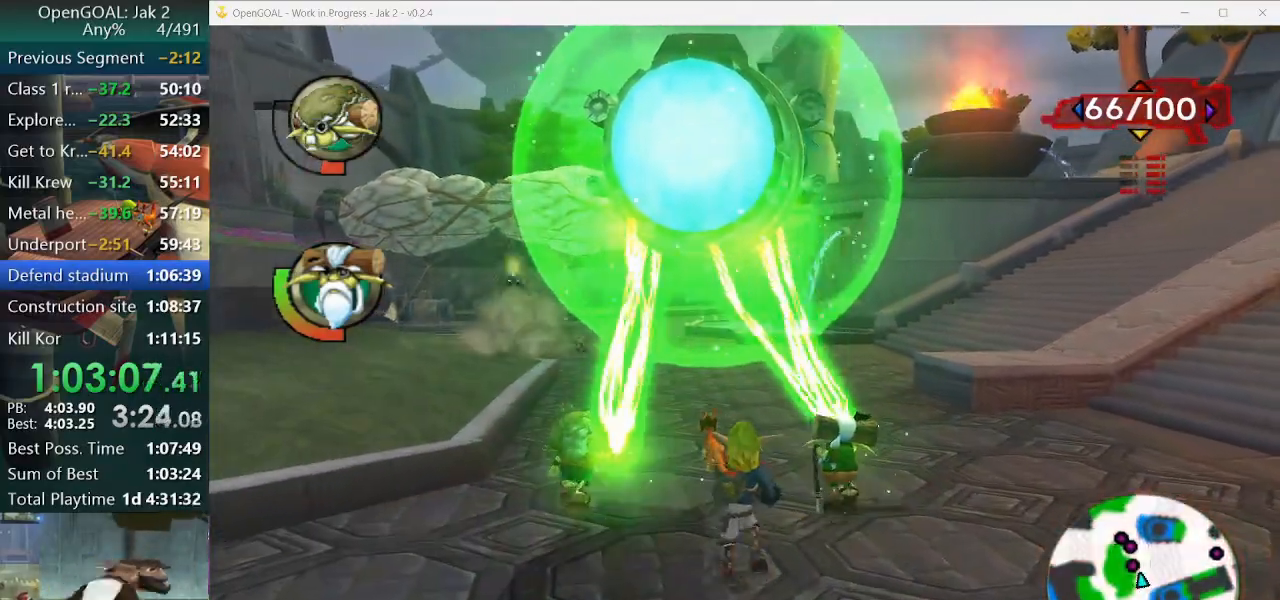
Gameplay with a controller (PlayStation layout); each line is a JSON object with the inputs held at the frame after it. "events" lists button and stick changes between this image and that frame as [ms after this image, input, new state], when the widget could be followed in between. Not read: L2 L3 R3.
{"buttons": [], "left_stick": "up", "right_stick": "center", "events": []}
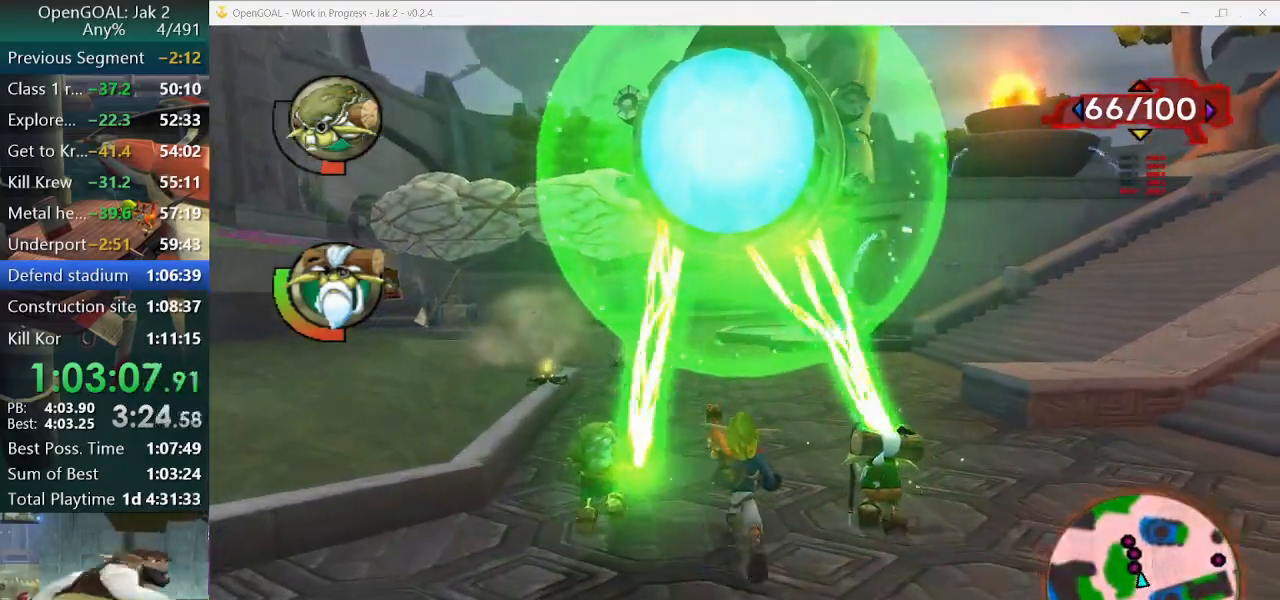
{"buttons": [], "left_stick": "up", "right_stick": "center", "events": [[167, "left_stick", "center"], [267, "left_stick", "up"]]}
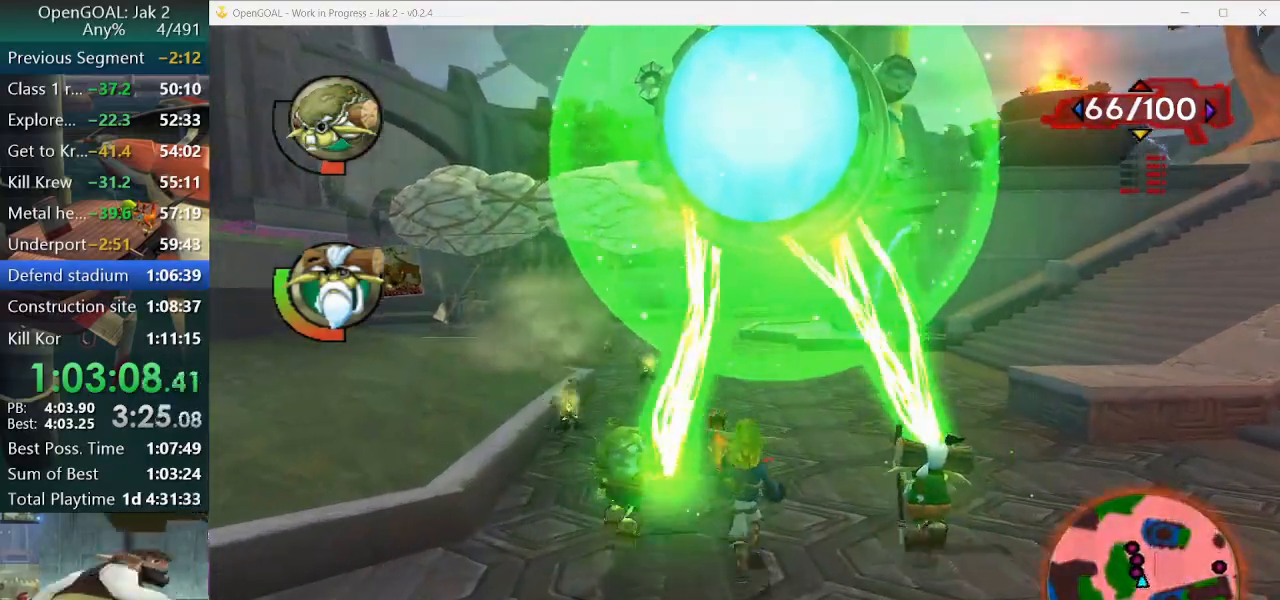
{"buttons": [], "left_stick": "center", "right_stick": "center", "events": [[233, "R1", "down"], [367, "R1", "up"], [467, "left_stick", "center"]]}
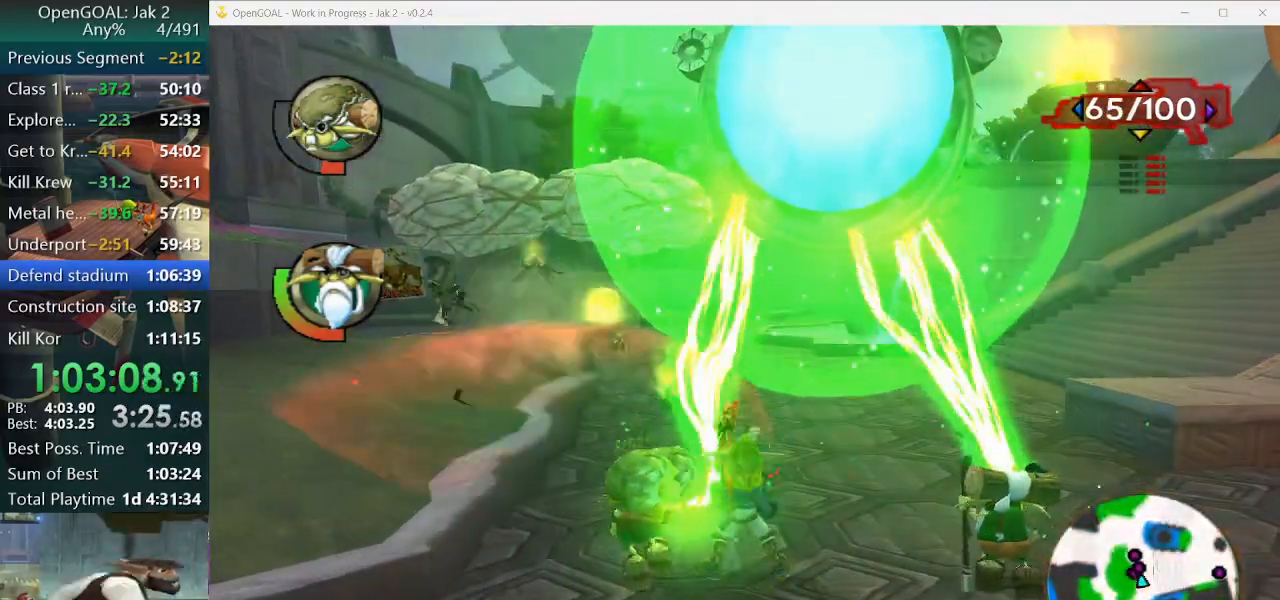
{"buttons": [], "left_stick": "center", "right_stick": "center", "events": [[200, "left_stick", "up"], [500, "left_stick", "center"]]}
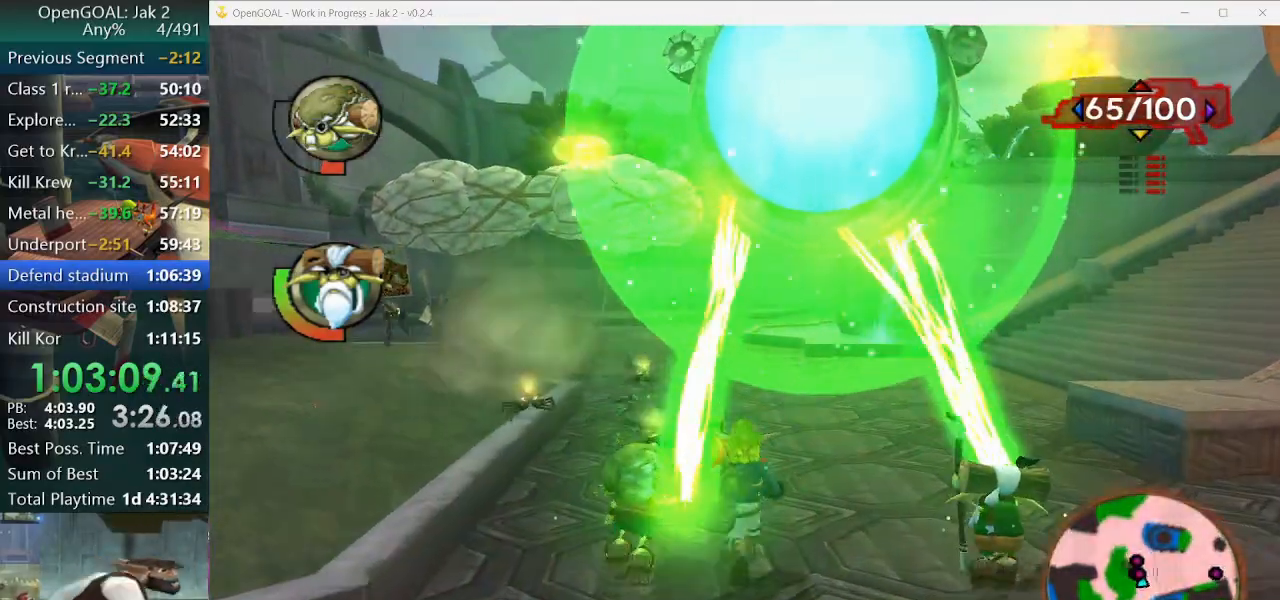
{"buttons": [], "left_stick": "center", "right_stick": "center", "events": [[100, "R1", "down"], [100, "left_stick", "up"], [200, "R1", "up"], [267, "R1", "down"], [367, "R1", "up"], [367, "left_stick", "center"]]}
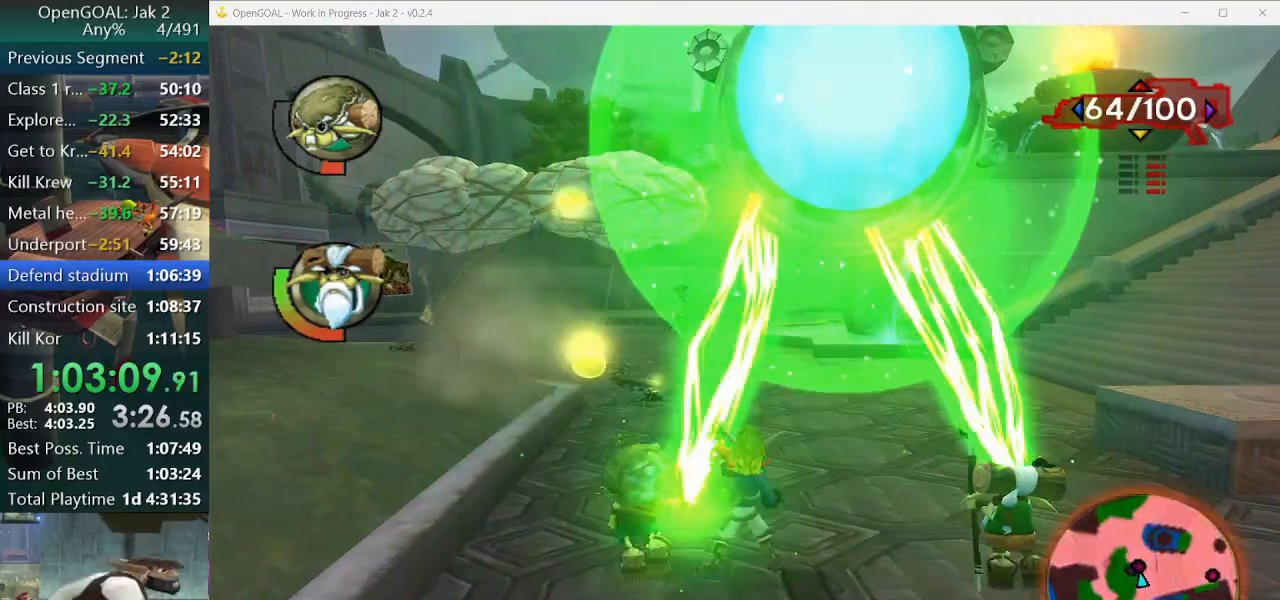
{"buttons": ["R1"], "left_stick": "up", "right_stick": "center", "events": [[167, "left_stick", "up"], [500, "R1", "down"]]}
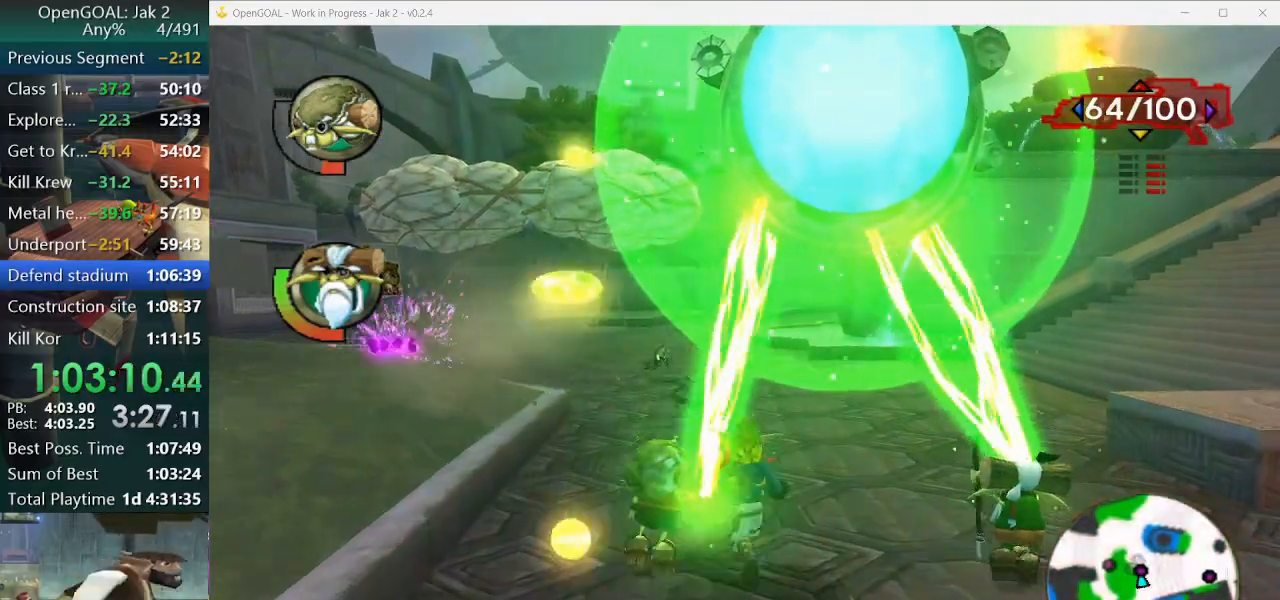
{"buttons": [], "left_stick": "up", "right_stick": "center", "events": [[67, "left_stick", "center"], [133, "R1", "up"], [400, "left_stick", "up"]]}
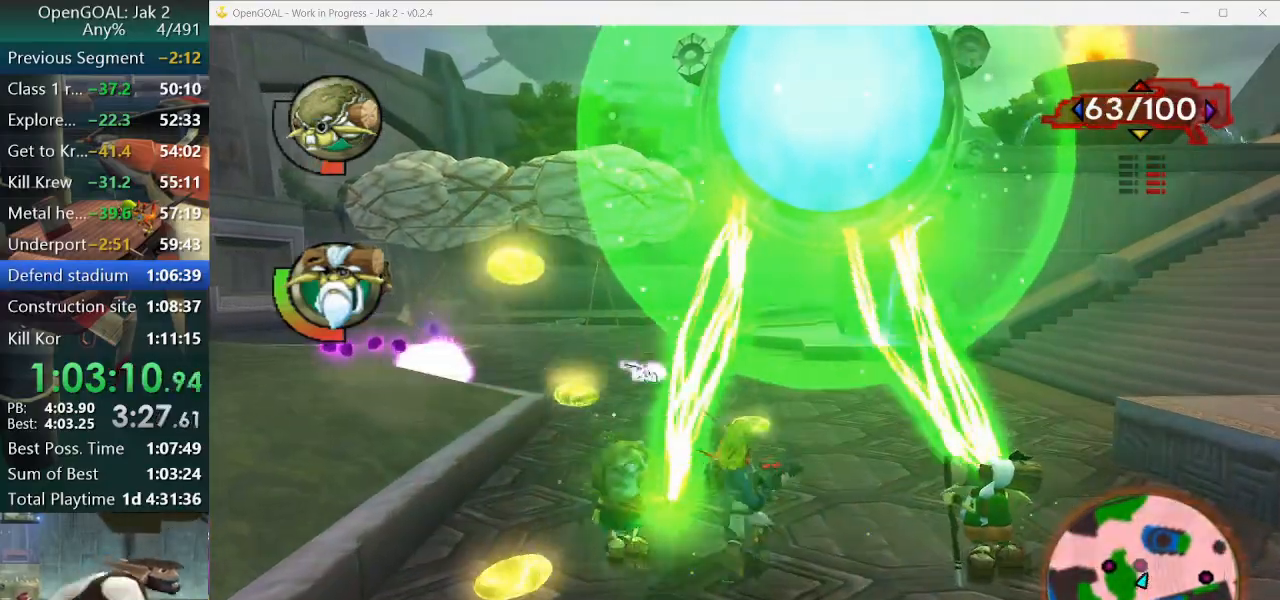
{"buttons": ["R1"], "left_stick": "up", "right_stick": "center", "events": [[467, "R1", "down"]]}
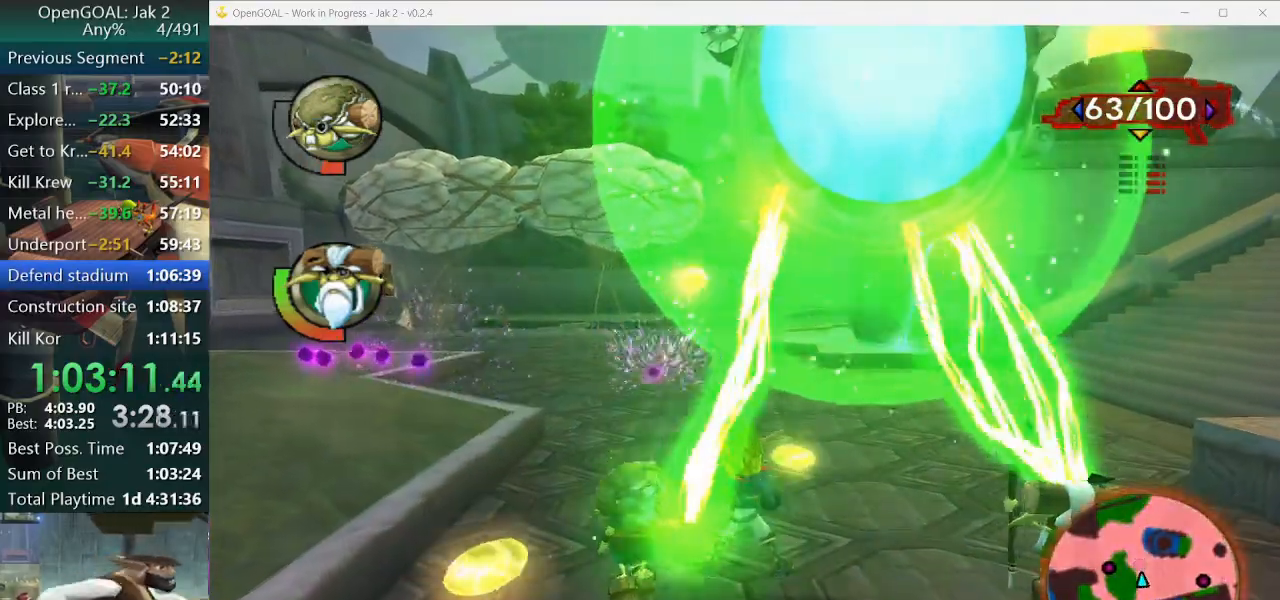
{"buttons": [], "left_stick": "up-right", "right_stick": "center", "events": [[67, "left_stick", "center"], [100, "R1", "up"], [400, "left_stick", "up-right"]]}
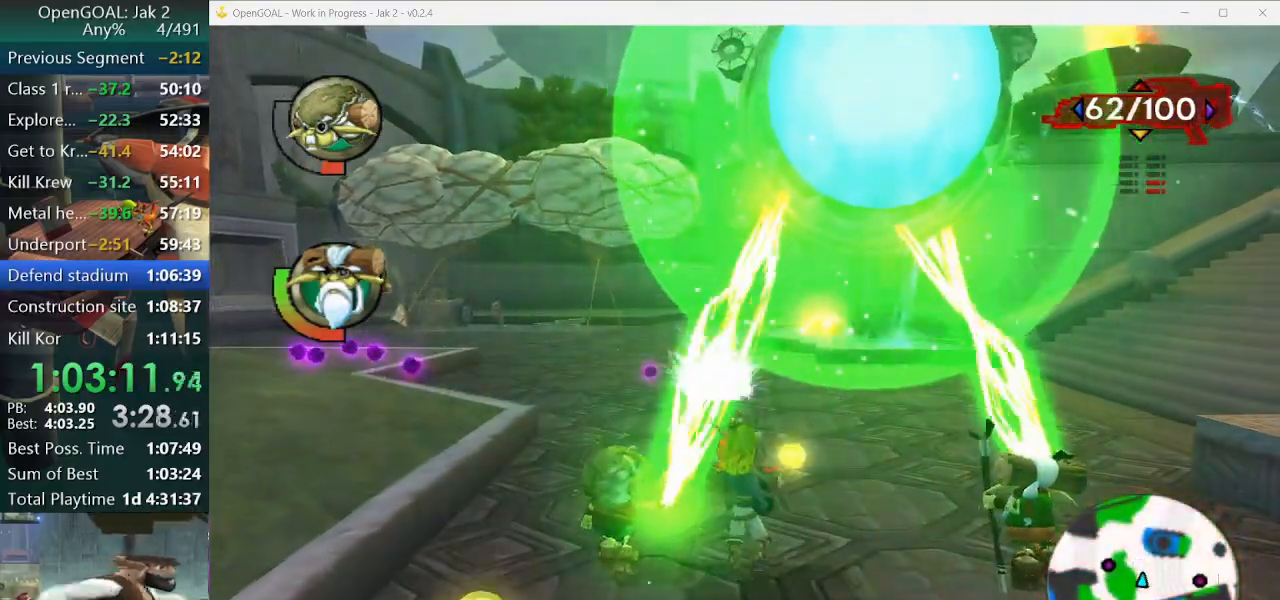
{"buttons": [], "left_stick": "up", "right_stick": "center", "events": [[267, "left_stick", "center"], [367, "left_stick", "up"]]}
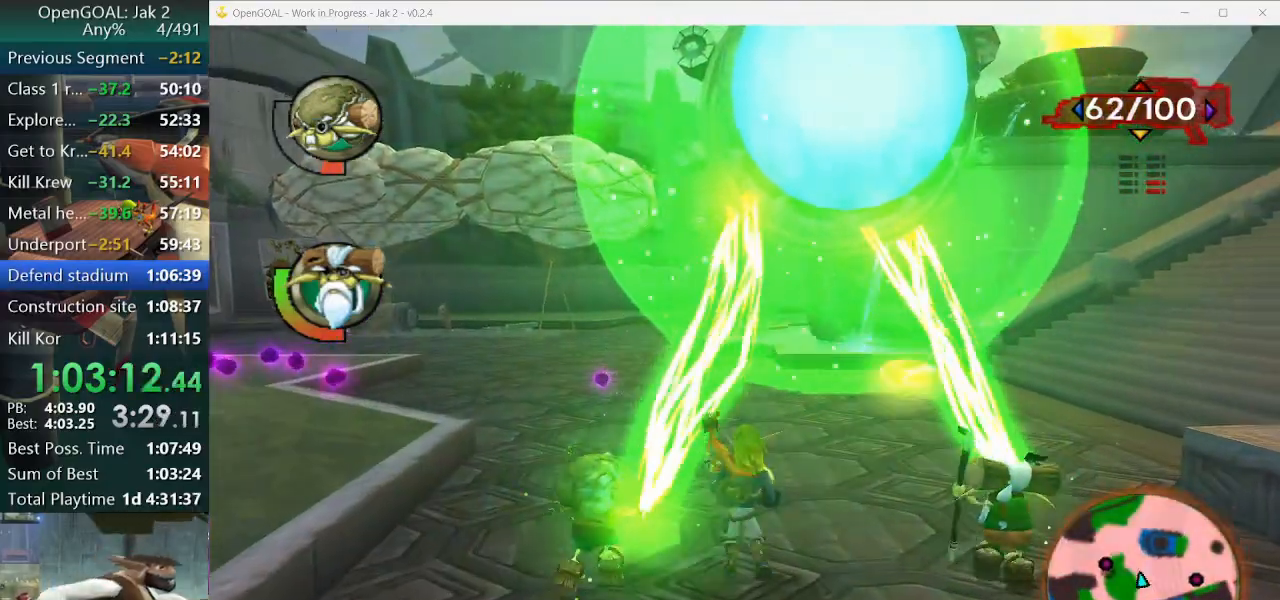
{"buttons": [], "left_stick": "up-right", "right_stick": "center", "events": [[67, "left_stick", "center"], [267, "left_stick", "up-right"]]}
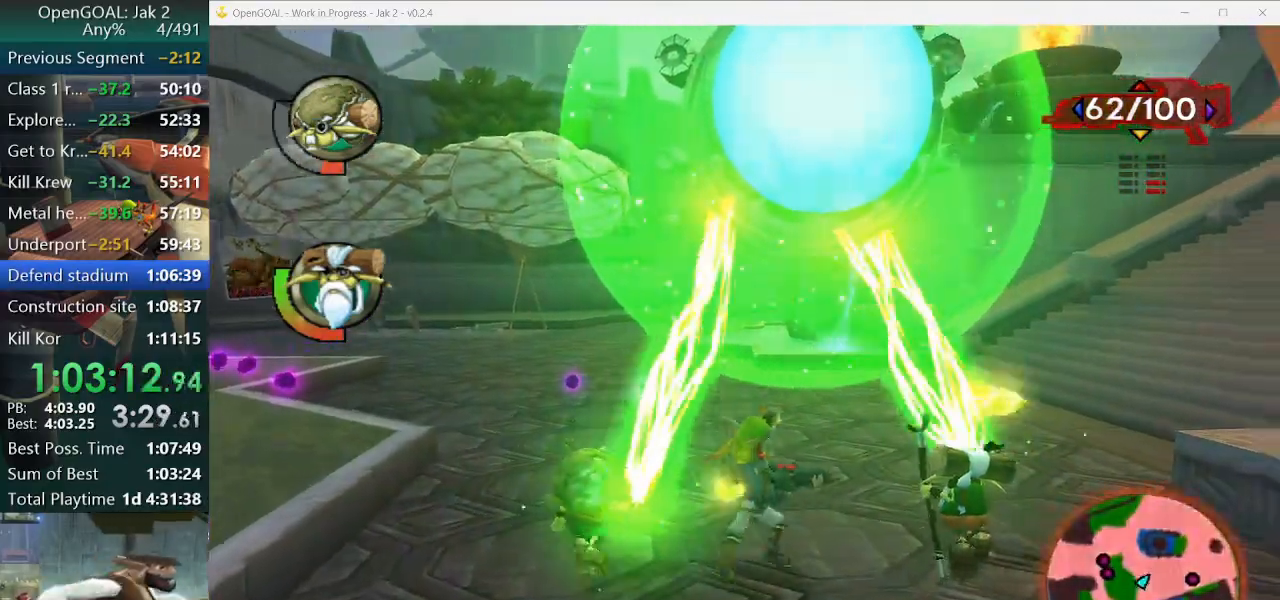
{"buttons": [], "left_stick": "up", "right_stick": "center", "events": [[33, "left_stick", "up"]]}
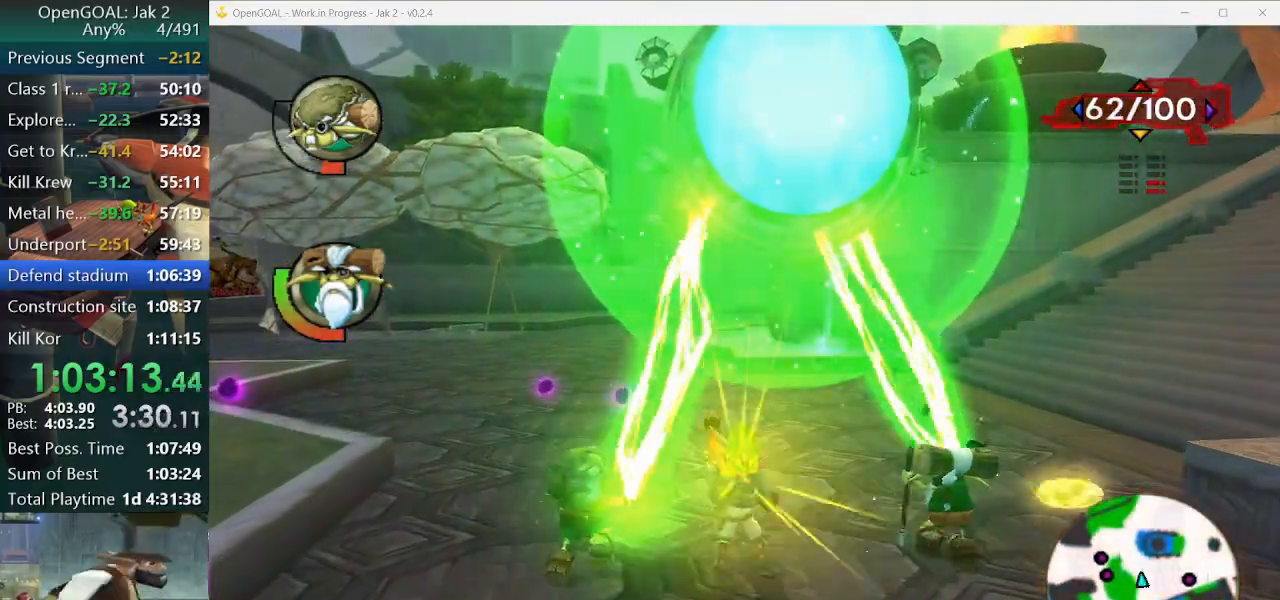
{"buttons": [], "left_stick": "up", "right_stick": "center", "events": [[267, "R2", "down"], [333, "R2", "up"]]}
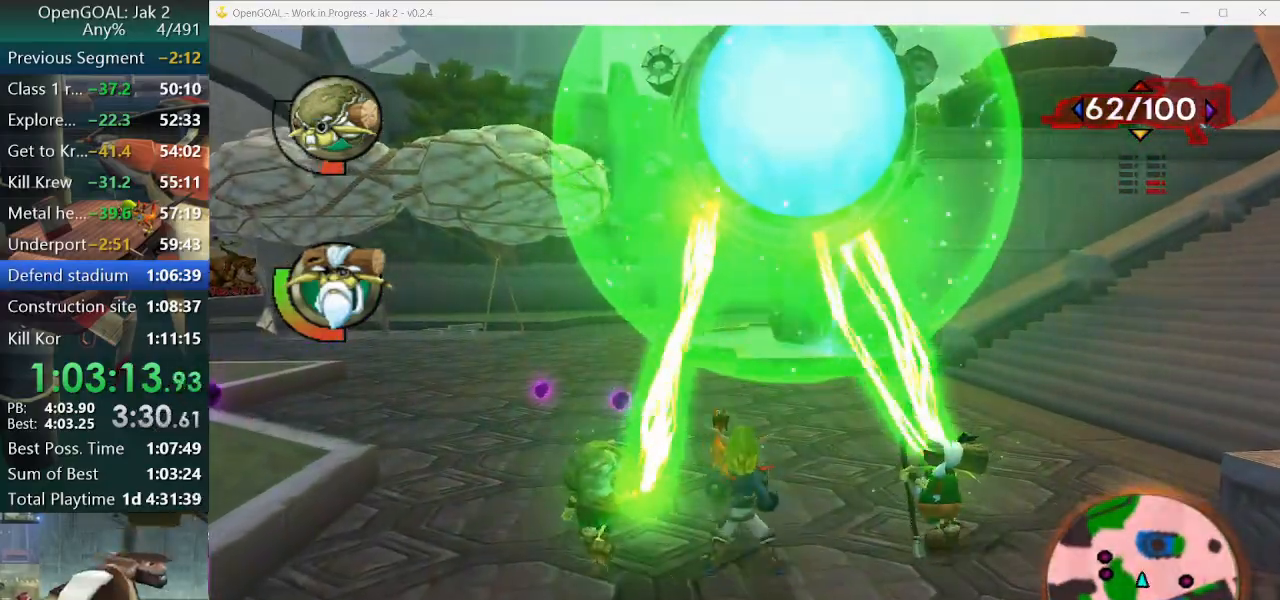
{"buttons": [], "left_stick": "up", "right_stick": "center"}
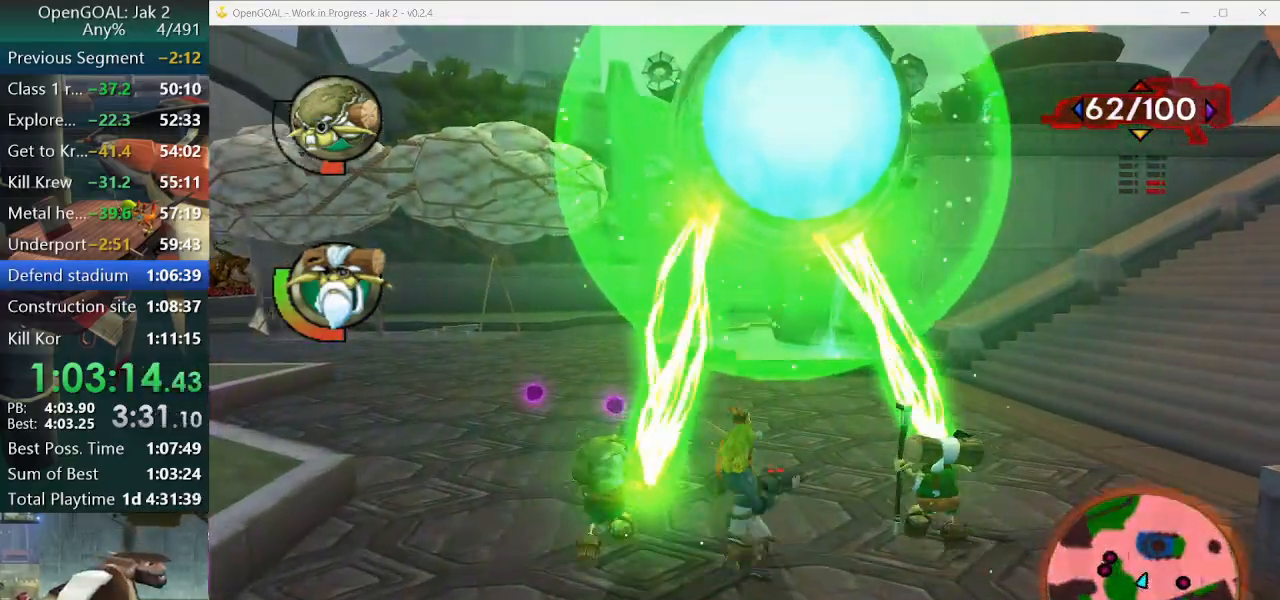
{"buttons": [], "left_stick": "up", "right_stick": "center", "events": [[333, "left_stick", "center"], [467, "left_stick", "up"]]}
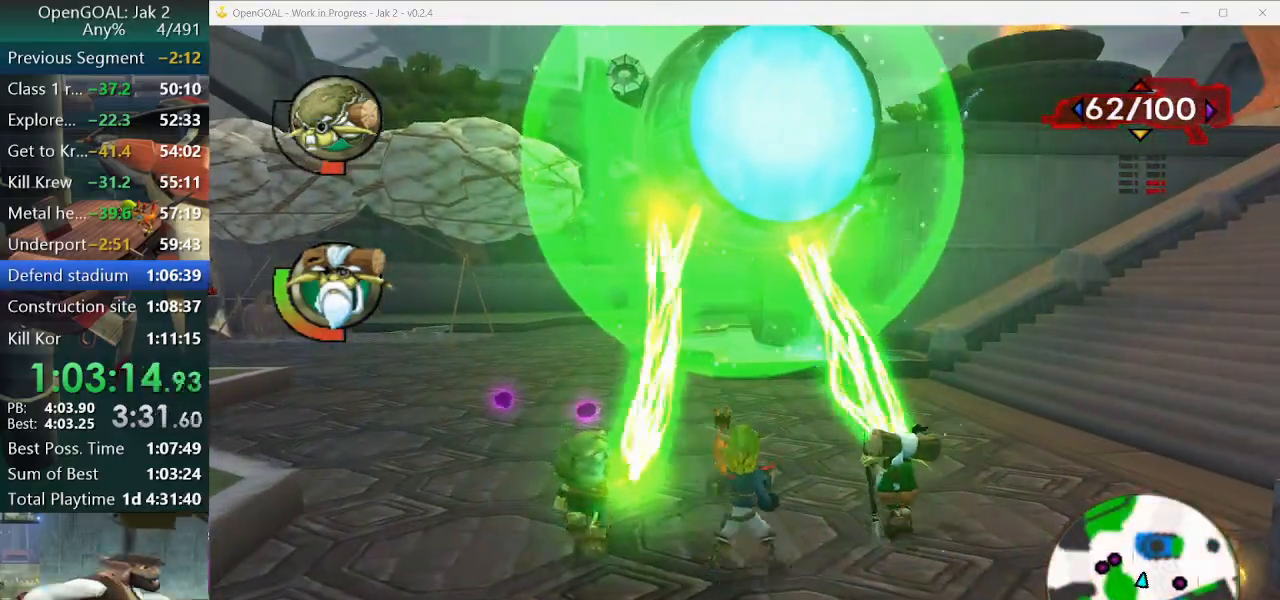
{"buttons": [], "left_stick": "up", "right_stick": "center", "events": []}
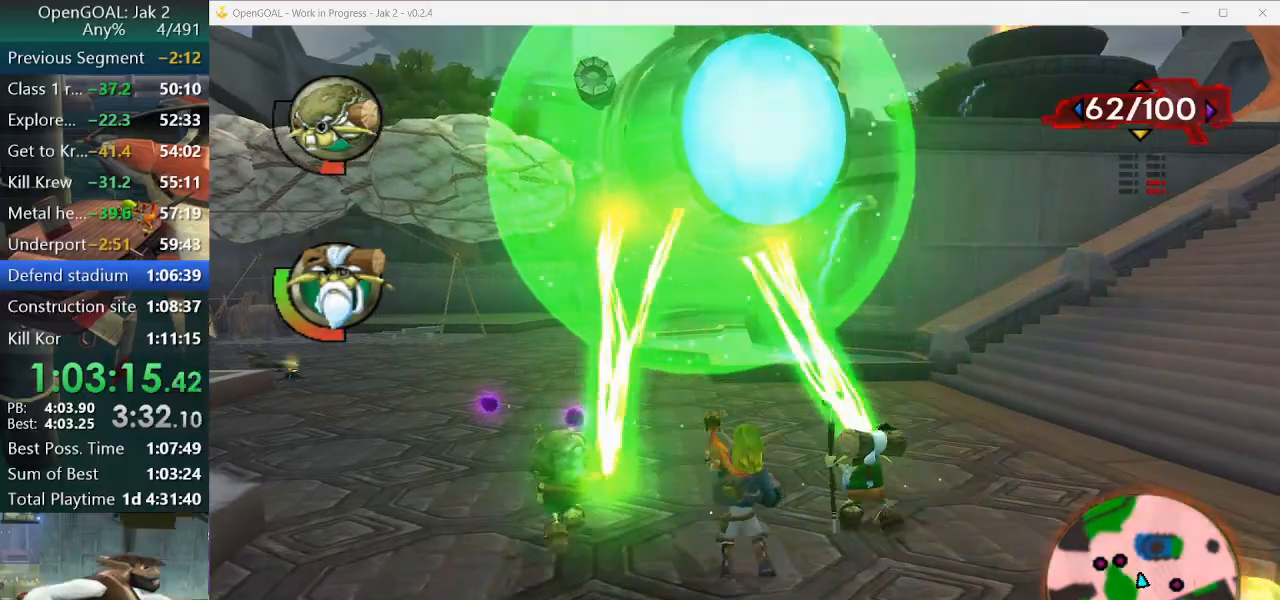
{"buttons": [], "left_stick": "up", "right_stick": "center", "events": [[133, "left_stick", "center"], [200, "left_stick", "up"]]}
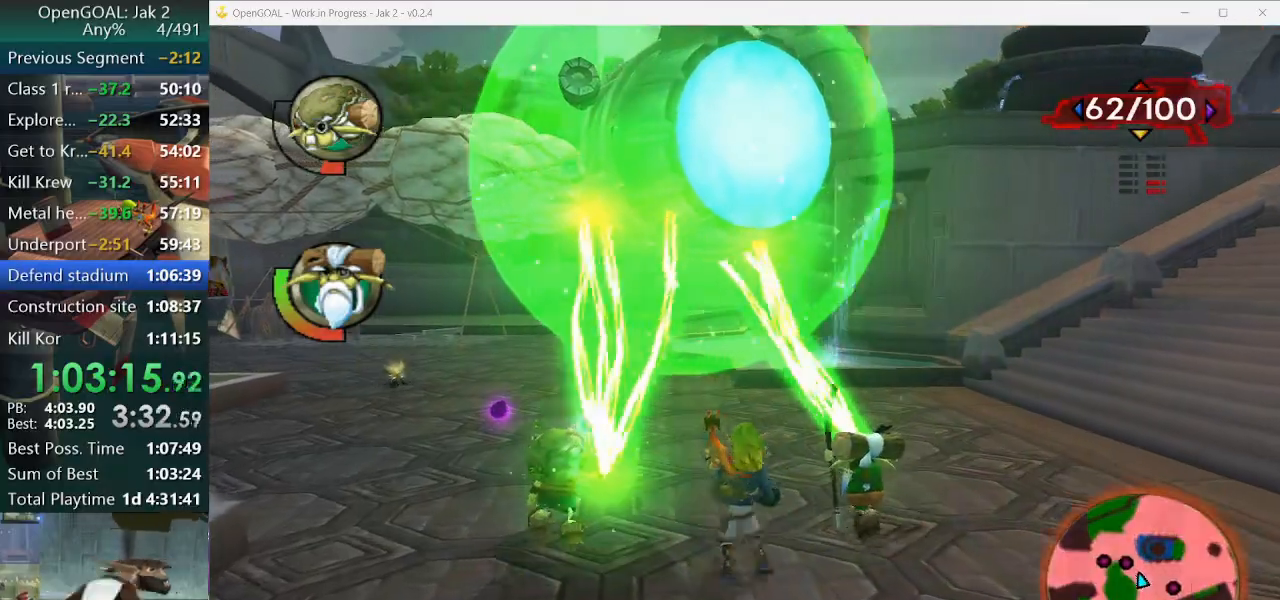
{"buttons": [], "left_stick": "up", "right_stick": "center", "events": []}
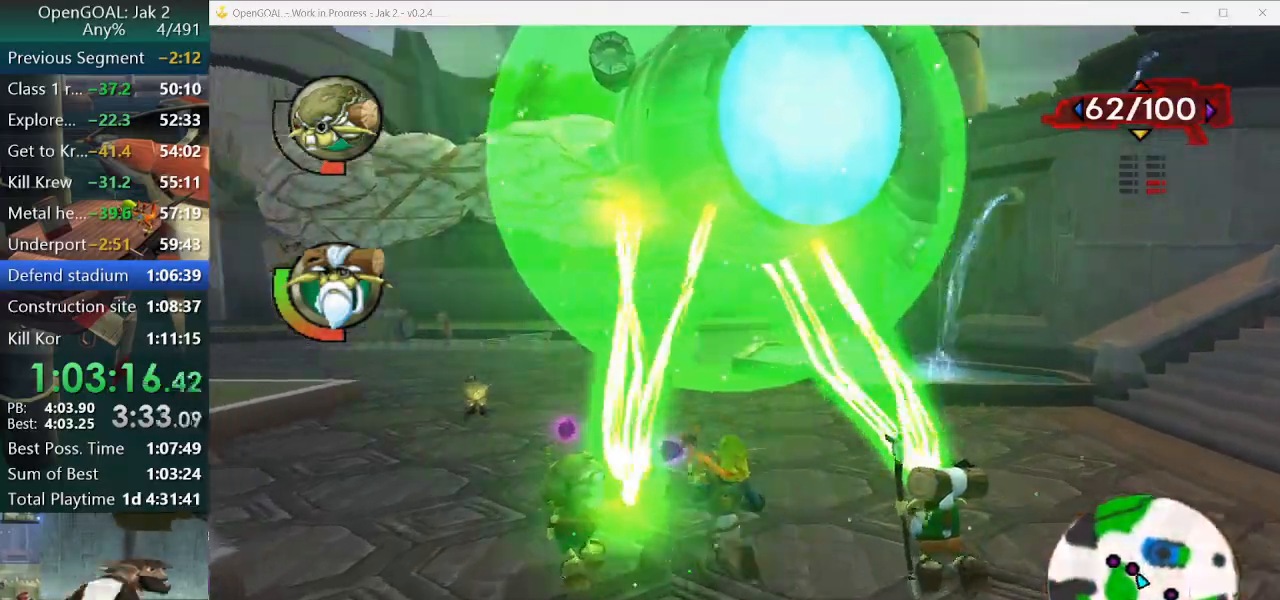
{"buttons": [], "left_stick": "center", "right_stick": "center", "events": [[233, "R1", "down"], [300, "left_stick", "center"], [367, "R1", "up"]]}
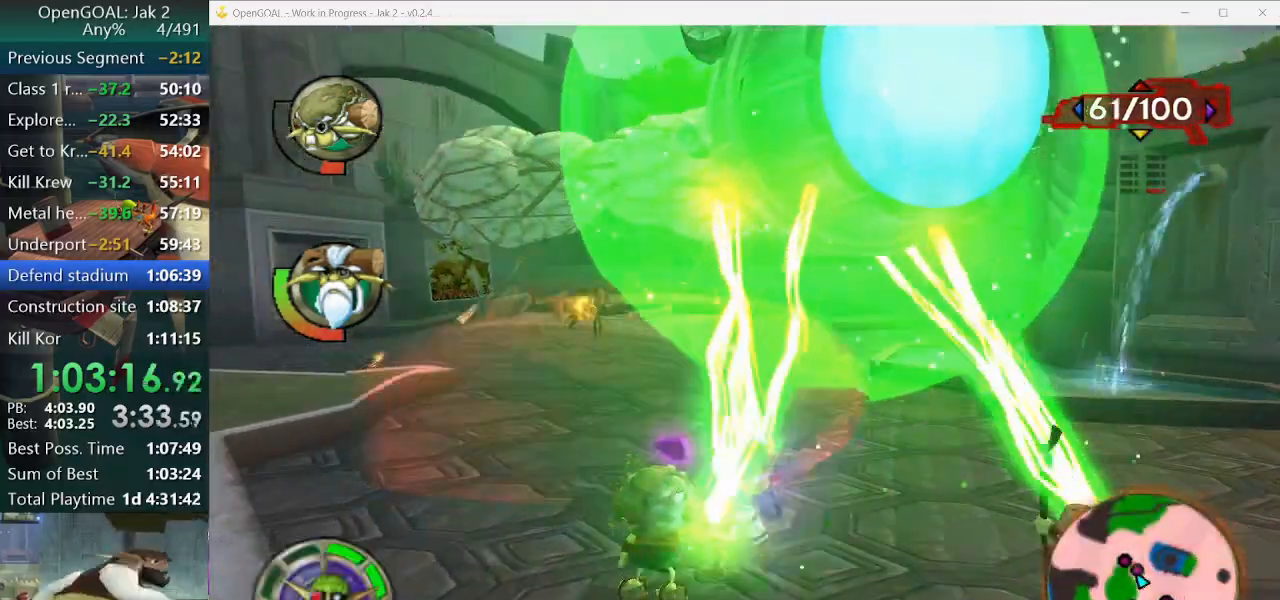
{"buttons": [], "left_stick": "center", "right_stick": "center", "events": [[33, "left_stick", "up-left"], [333, "left_stick", "center"]]}
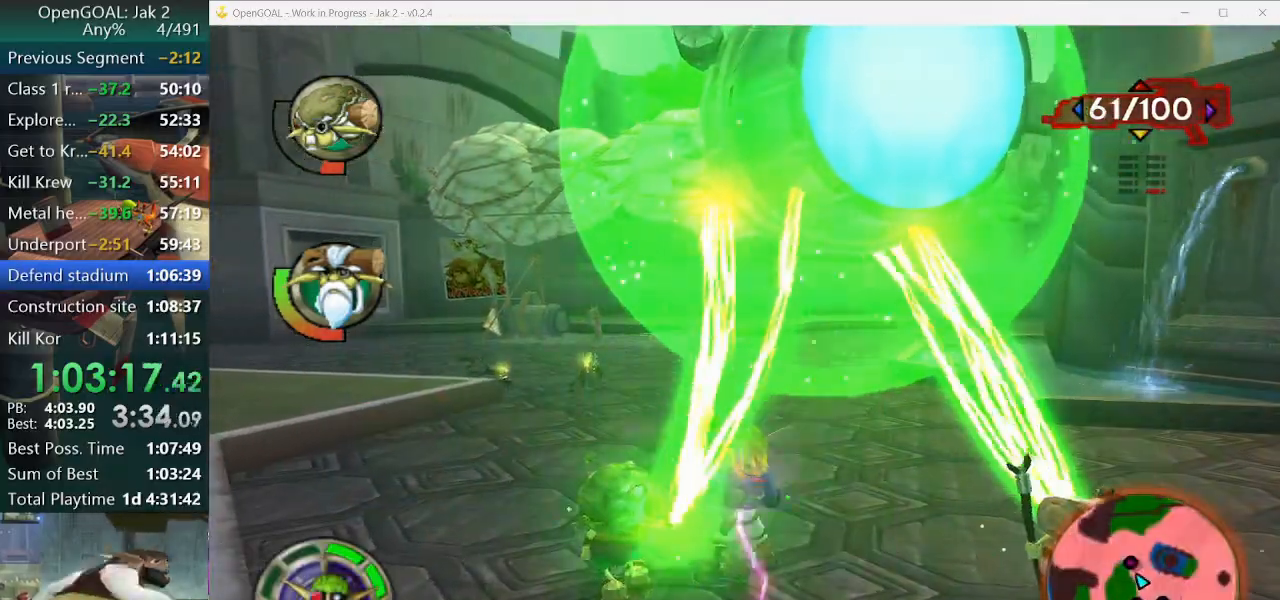
{"buttons": [], "left_stick": "up-left", "right_stick": "center", "events": [[67, "left_stick", "up"], [200, "left_stick", "center"], [333, "left_stick", "up-left"]]}
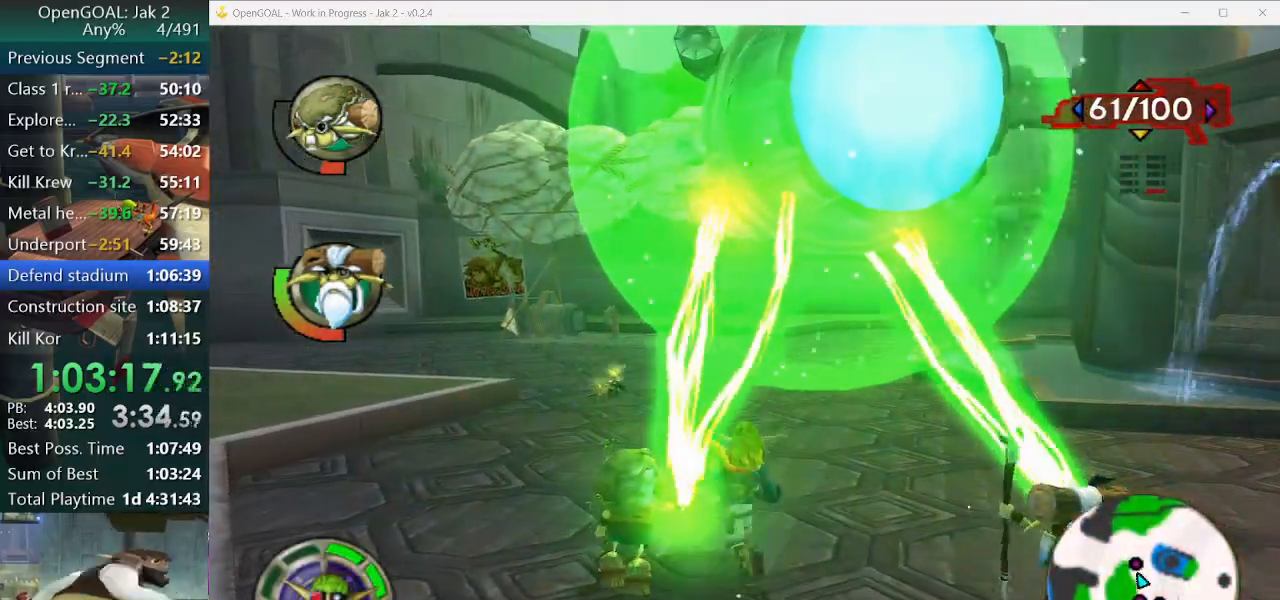
{"buttons": ["R1", "R2"], "left_stick": "center", "right_stick": "center", "events": [[400, "R1", "down"], [433, "left_stick", "center"], [467, "R2", "down"]]}
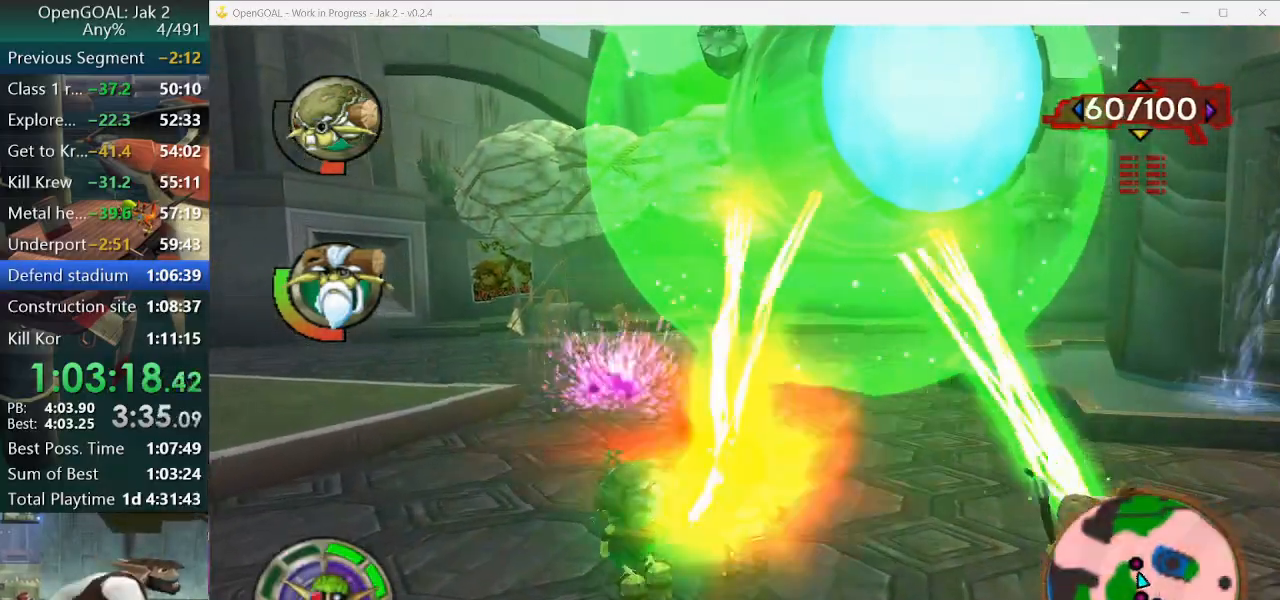
{"buttons": [], "left_stick": "up", "right_stick": "center", "events": [[67, "R1", "up"], [67, "R2", "up"], [400, "left_stick", "up"]]}
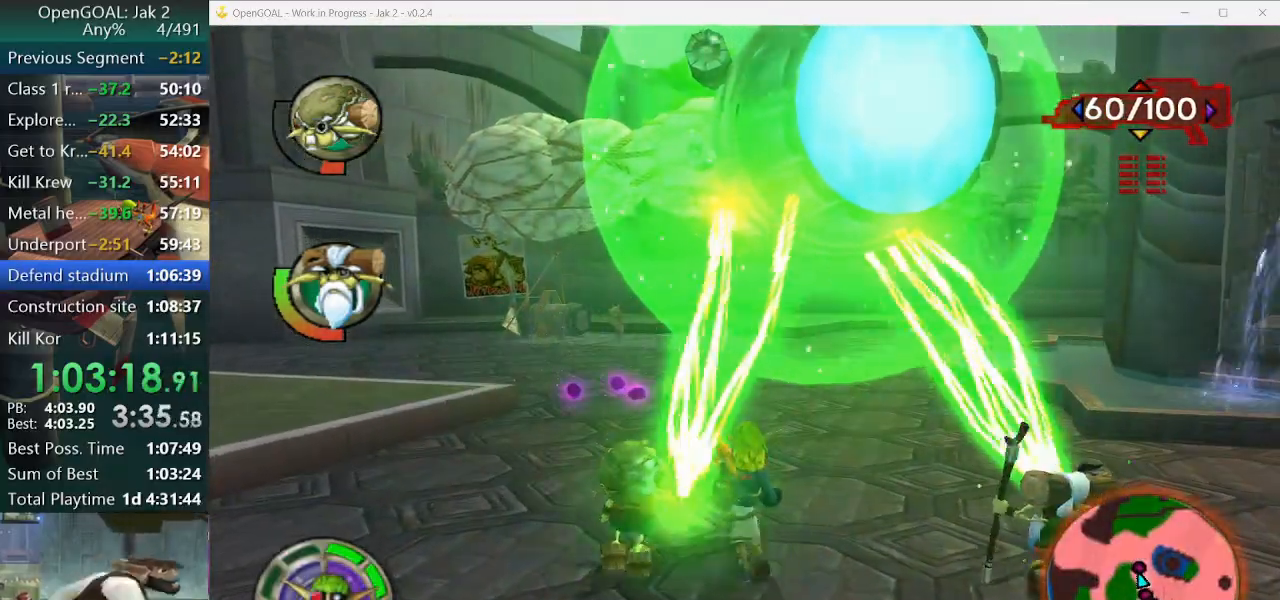
{"buttons": [], "left_stick": "up", "right_stick": "center"}
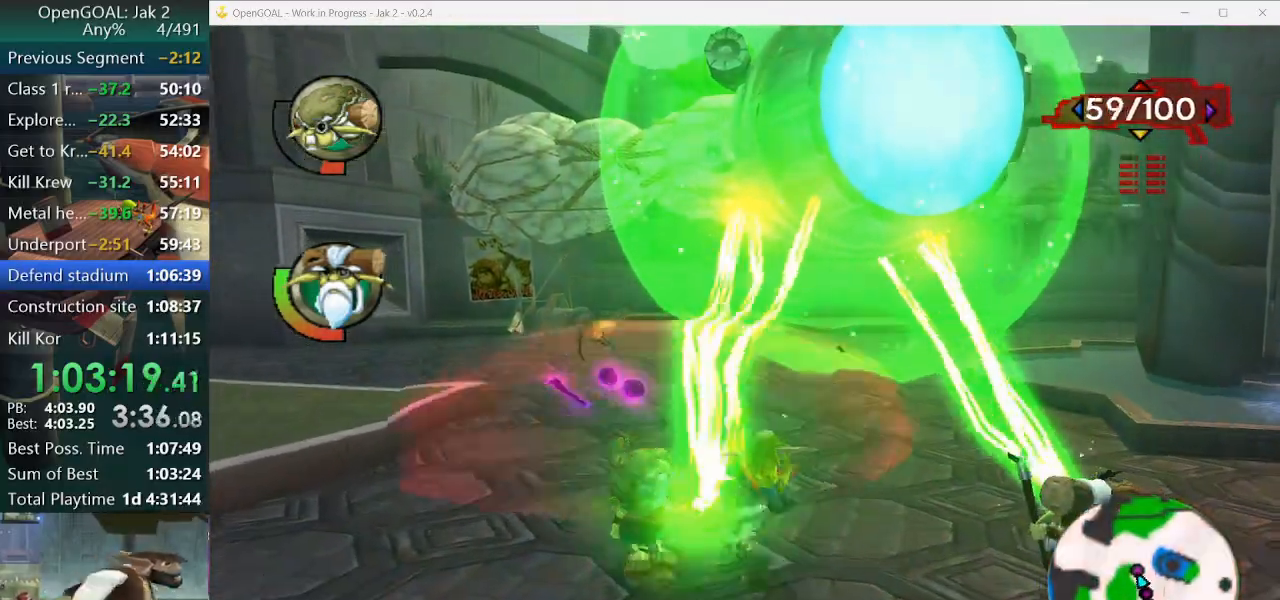
{"buttons": [], "left_stick": "center", "right_stick": "center", "events": [[133, "left_stick", "center"], [333, "left_stick", "up-left"], [500, "left_stick", "center"]]}
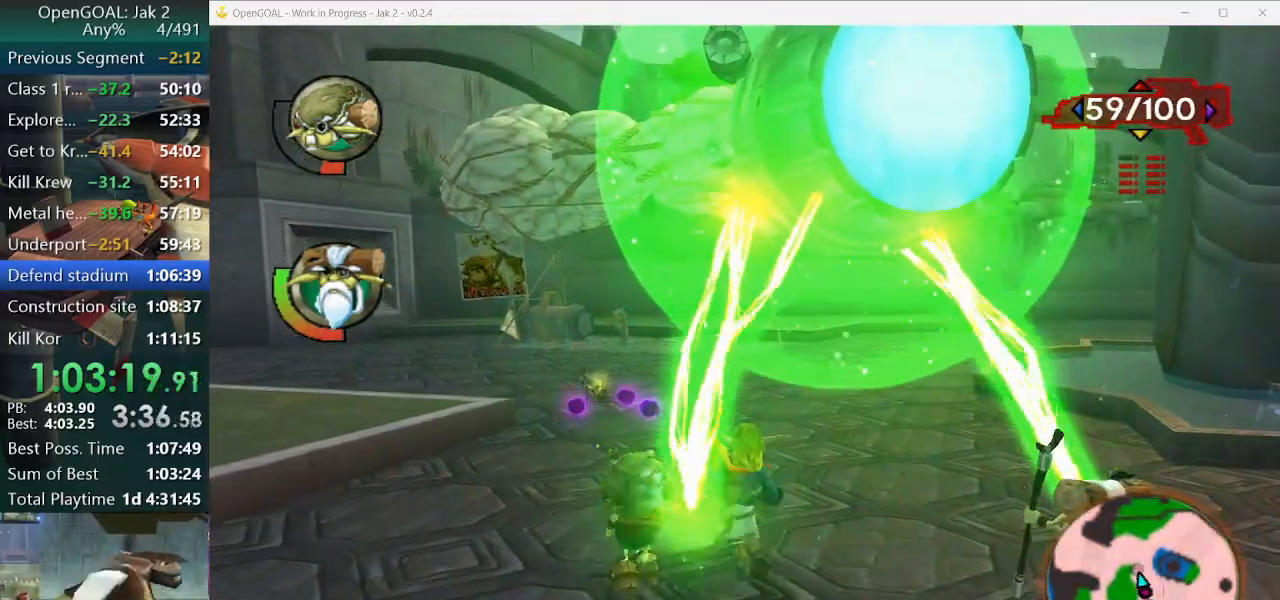
{"buttons": [], "left_stick": "up", "right_stick": "center", "events": [[167, "left_stick", "up"]]}
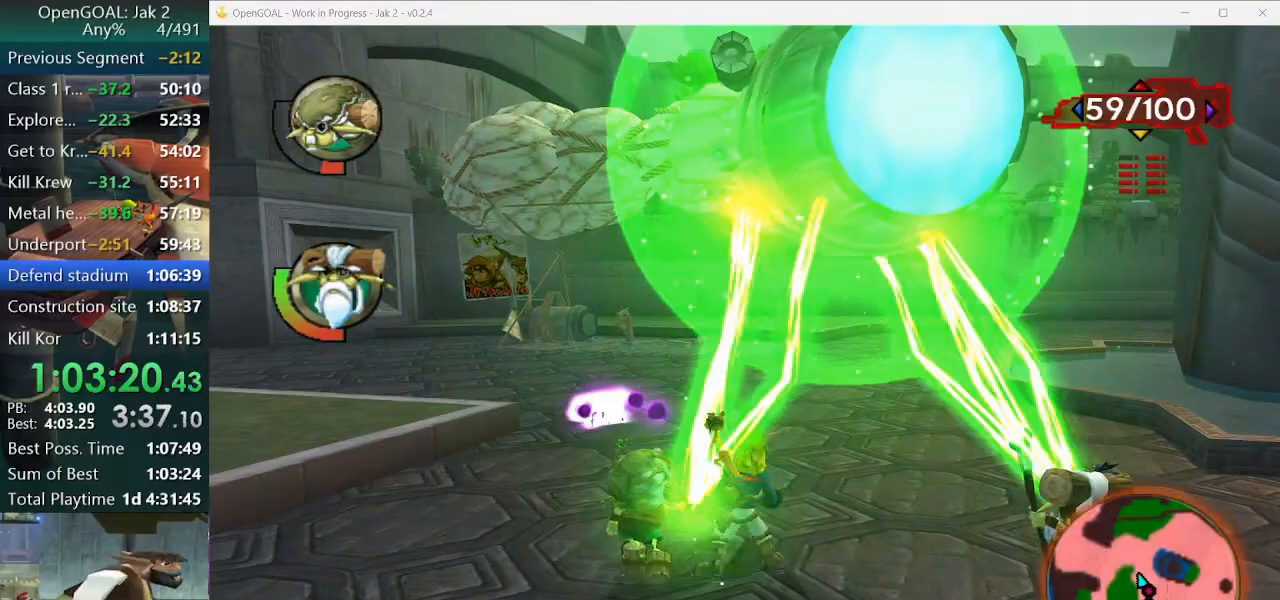
{"buttons": [], "left_stick": "down", "right_stick": "center", "events": [[133, "left_stick", "center"], [233, "left_stick", "up"], [400, "left_stick", "center"], [500, "left_stick", "down"]]}
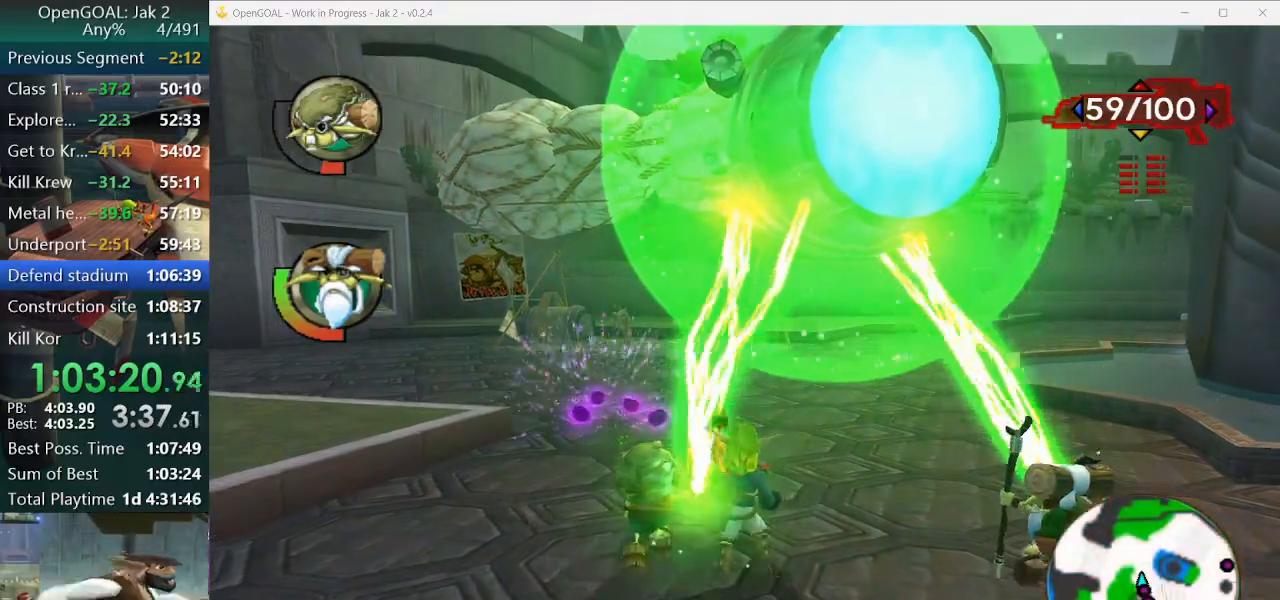
{"buttons": [], "left_stick": "center", "right_stick": "center", "events": [[333, "R1", "down"], [333, "left_stick", "center"], [500, "R1", "up"]]}
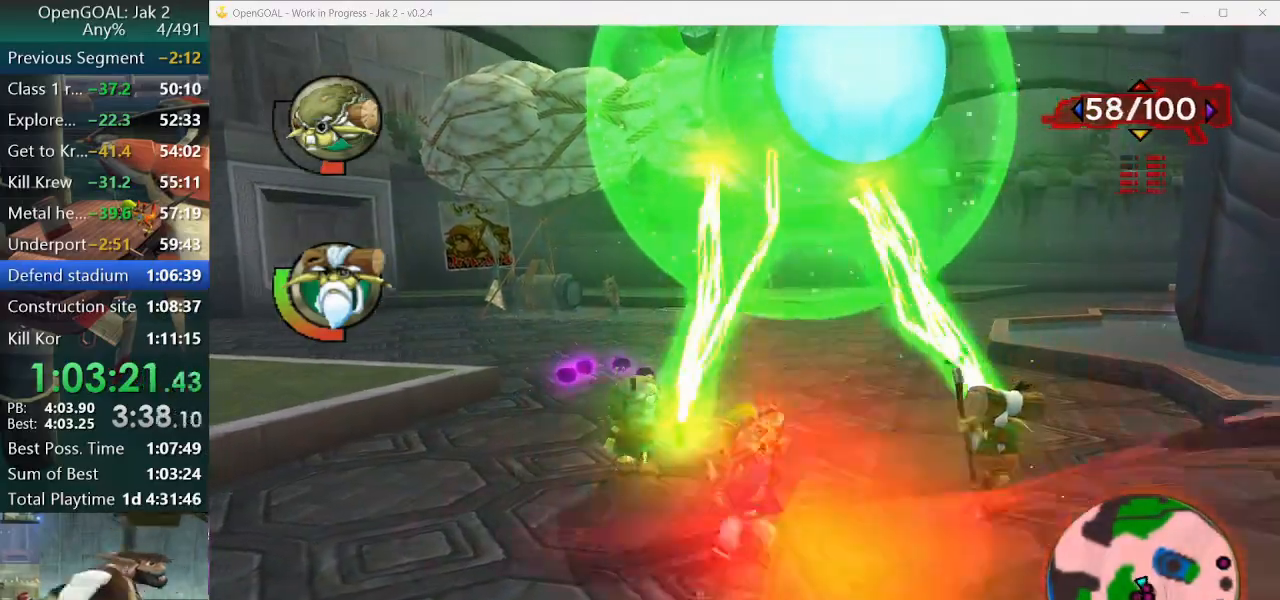
{"buttons": [], "left_stick": "up", "right_stick": "center", "events": [[67, "left_stick", "up"]]}